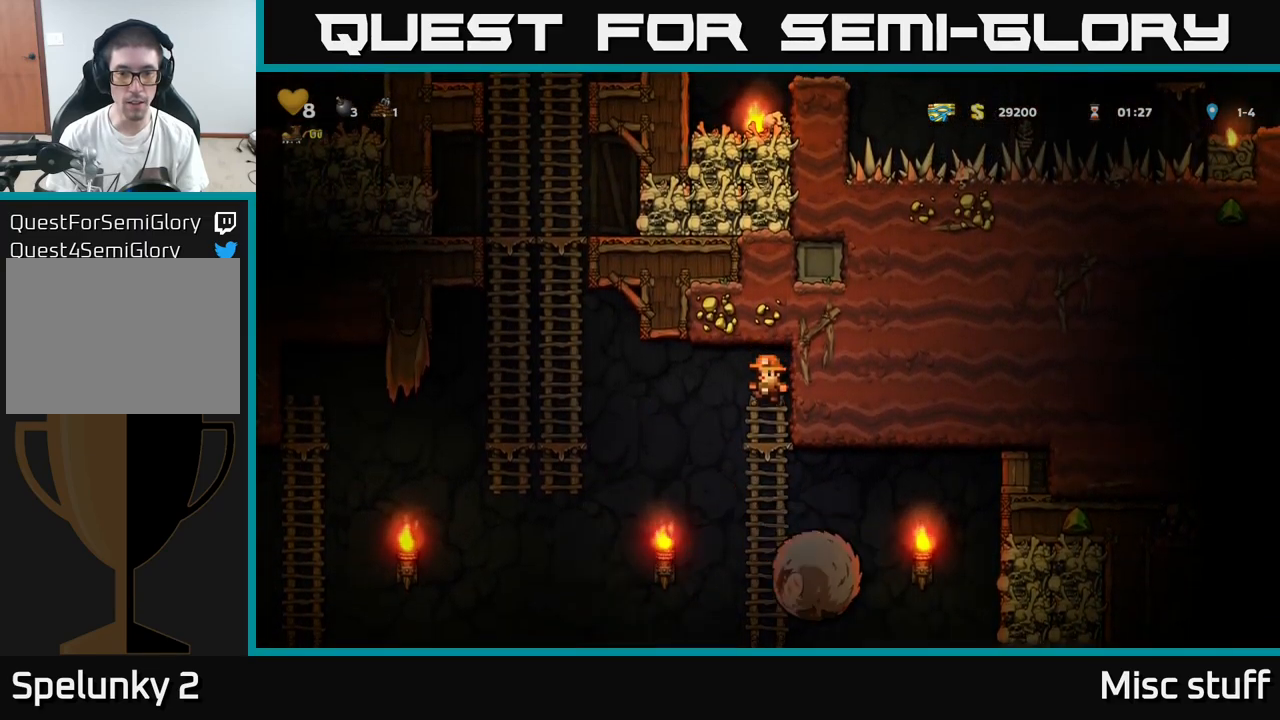
Gameplay with a controller (Xbox layout); each line is a JSON object with the inputs held at the frame after it. "events" lists button and stick changes between this image and that frame as [ms after this image, input, new state], when the widget could be followed in between. Not read: right_stick.
{"buttons": ["A", "DPAD_DOWN"], "left_stick": "center", "events": [[117, "DPAD_UP", "up"], [250, "DPAD_DOWN", "down"], [367, "A", "down"]]}
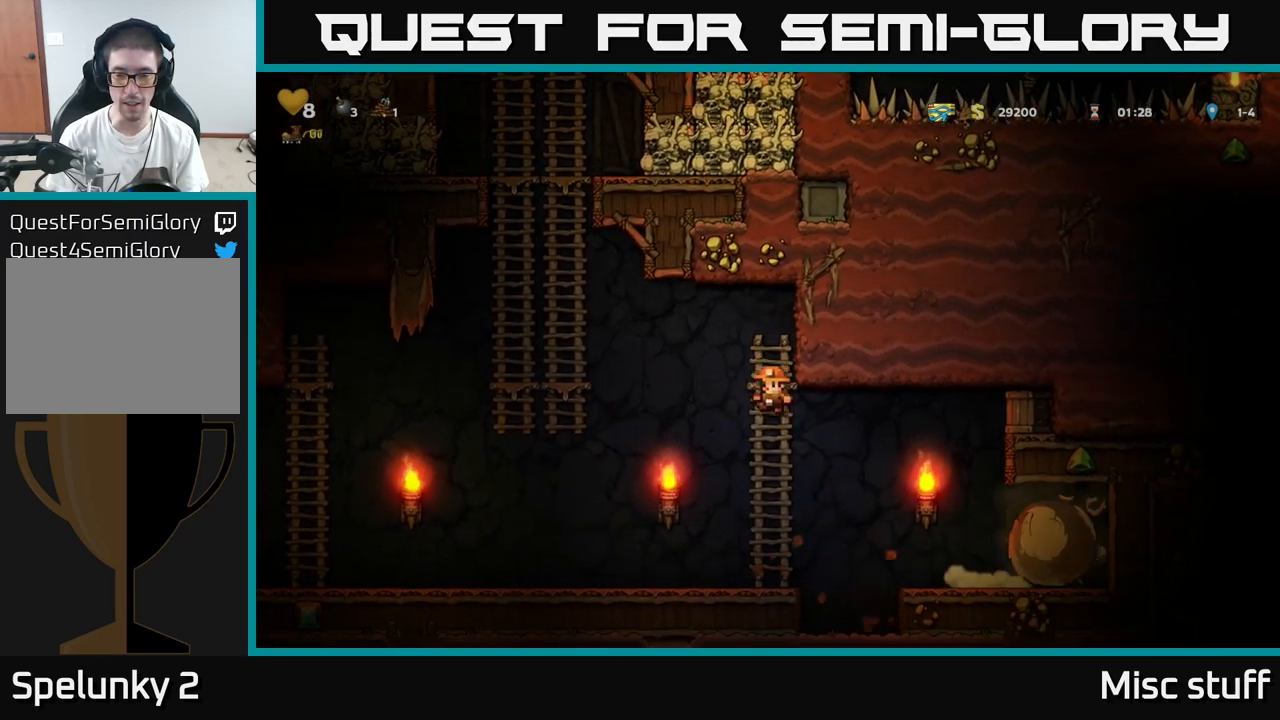
{"buttons": ["DPAD_RIGHT"], "left_stick": "center", "events": [[17, "A", "up"], [17, "DPAD_DOWN", "up"], [217, "DPAD_UP", "down"], [367, "DPAD_RIGHT", "down"], [467, "DPAD_UP", "up"]]}
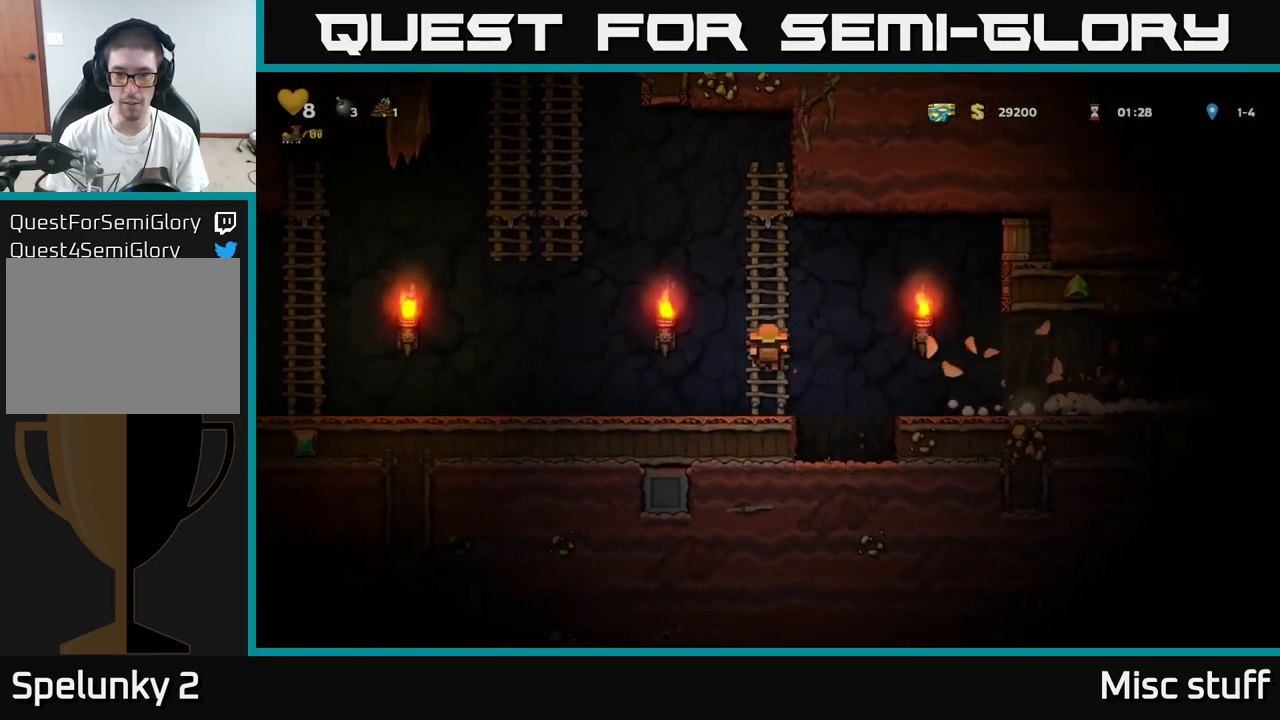
{"buttons": ["A", "DPAD_RIGHT"], "left_stick": "center", "events": [[133, "DPAD_UP", "down"], [217, "A", "down"], [250, "DPAD_UP", "up"]]}
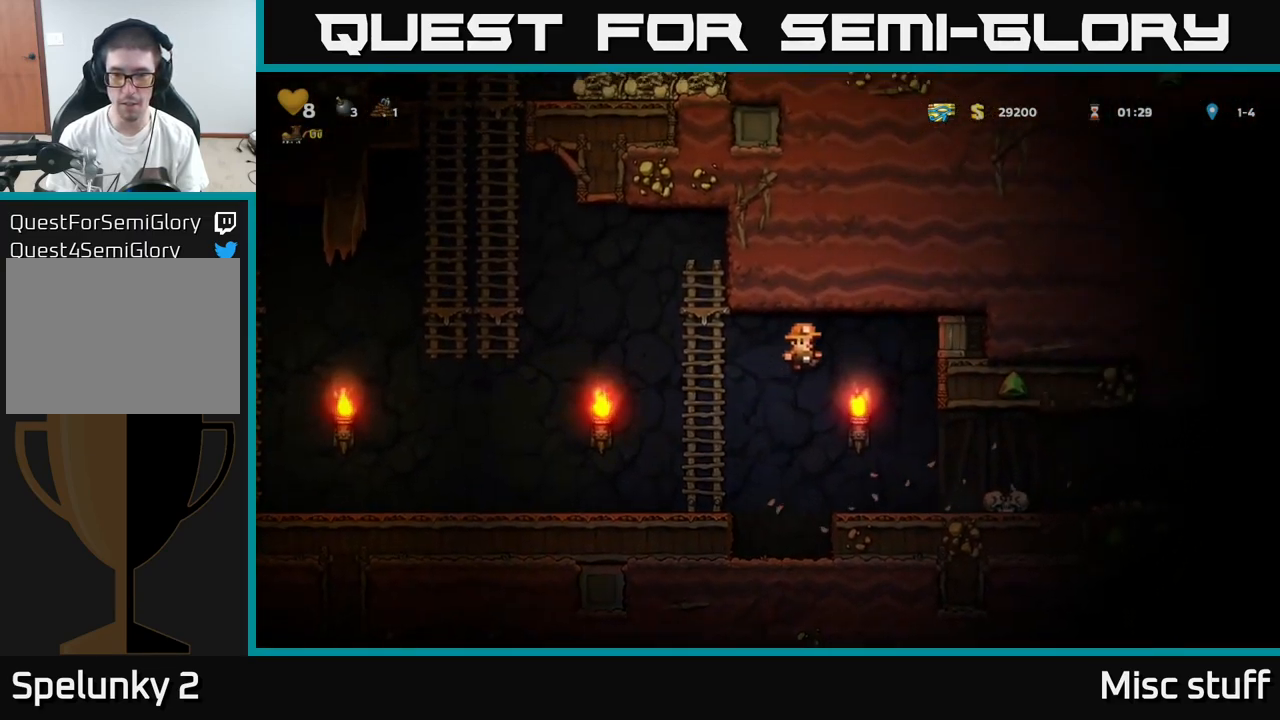
{"buttons": ["DPAD_LEFT"], "left_stick": "center", "events": [[350, "A", "up"], [383, "DPAD_RIGHT", "up"], [417, "DPAD_LEFT", "down"]]}
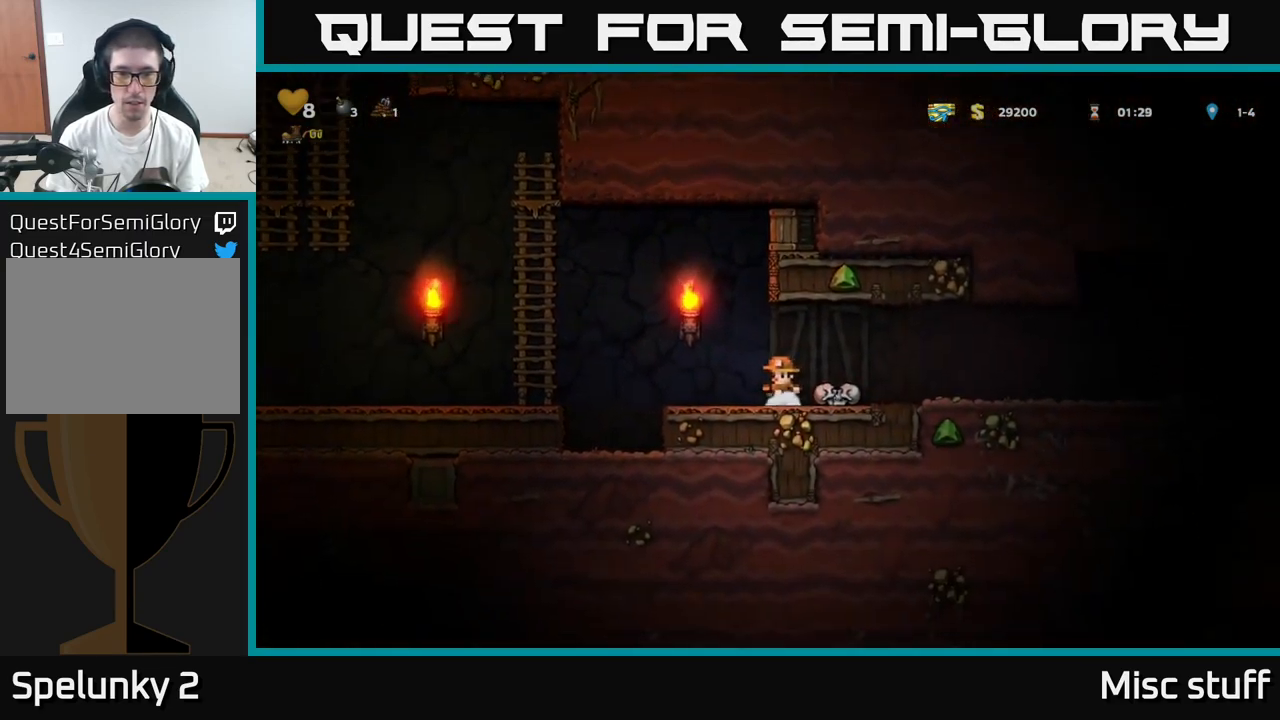
{"buttons": ["DPAD_LEFT"], "left_stick": "center", "events": [[250, "A", "down"], [417, "A", "up"]]}
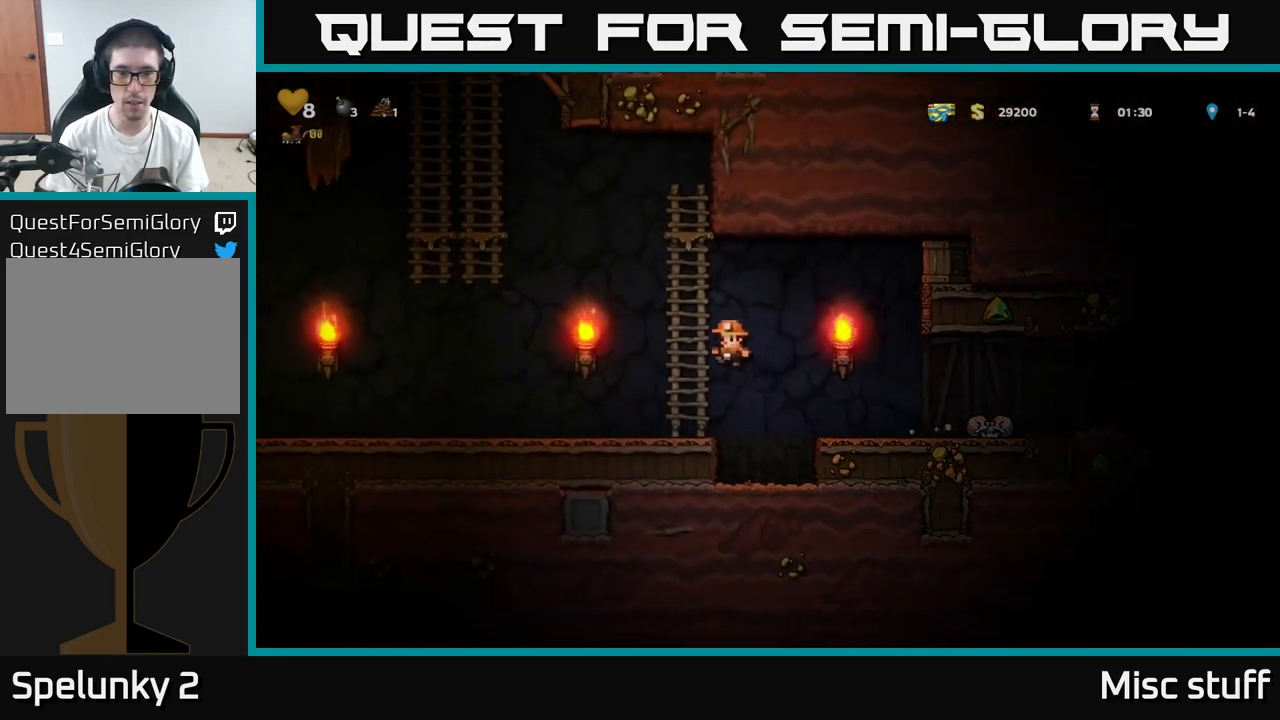
{"buttons": ["A", "DPAD_RIGHT"], "left_stick": "center", "events": [[33, "DPAD_UP", "down"], [50, "DPAD_LEFT", "up"], [67, "DPAD_RIGHT", "down"], [83, "DPAD_UP", "up"], [100, "A", "down"]]}
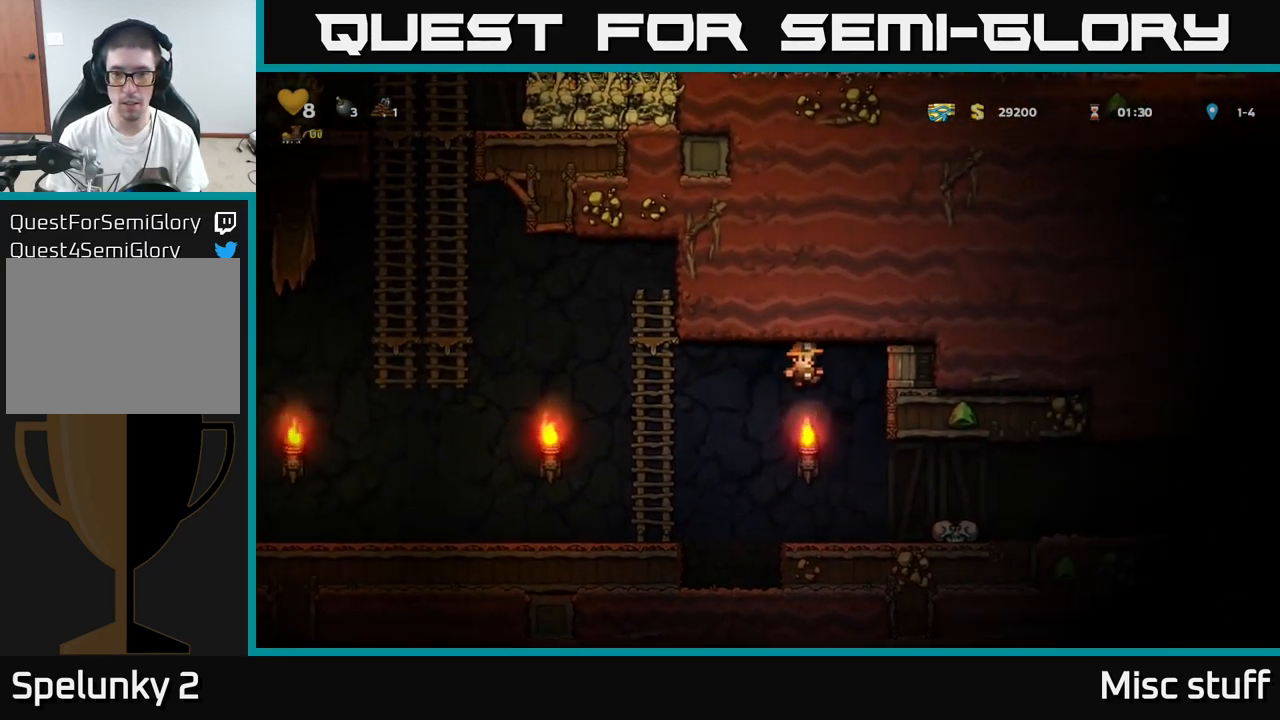
{"buttons": ["X", "DPAD_RIGHT"], "left_stick": "center", "events": [[200, "A", "up"], [284, "A", "down"], [384, "X", "down"], [450, "A", "up"]]}
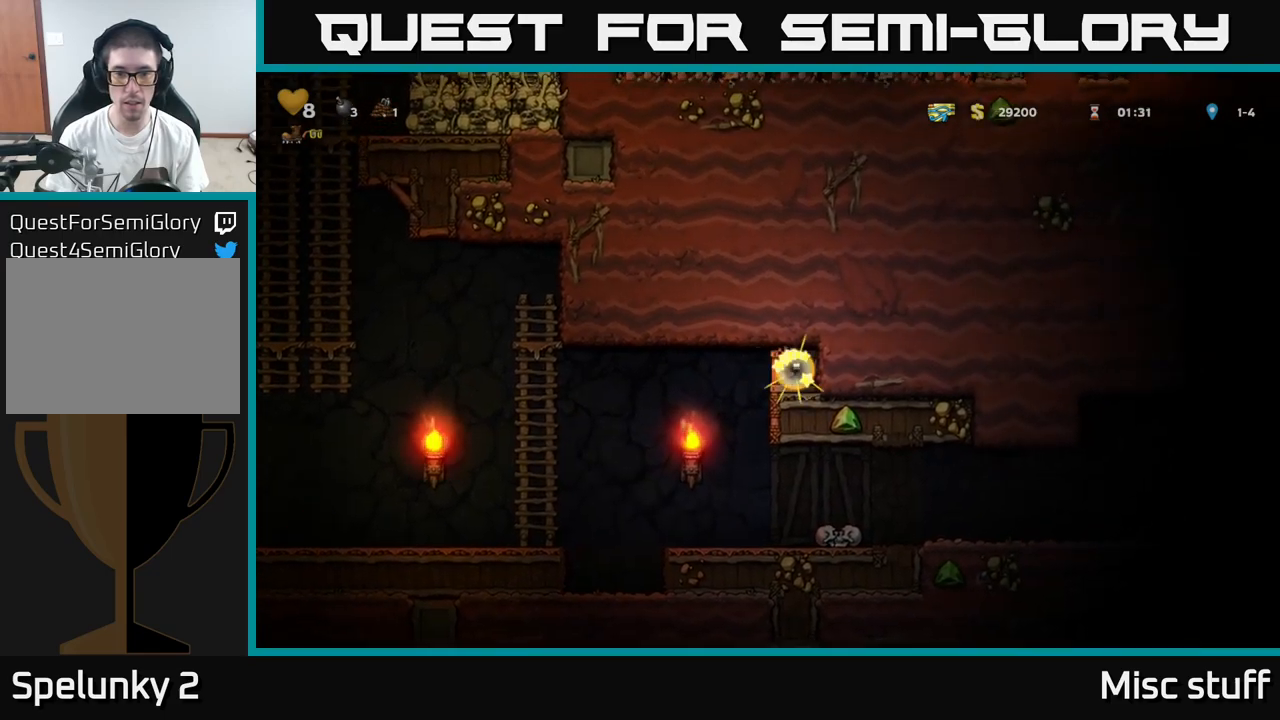
{"buttons": ["DPAD_LEFT"], "left_stick": "center", "events": [[17, "X", "up"], [34, "DPAD_RIGHT", "up"], [367, "DPAD_LEFT", "down"]]}
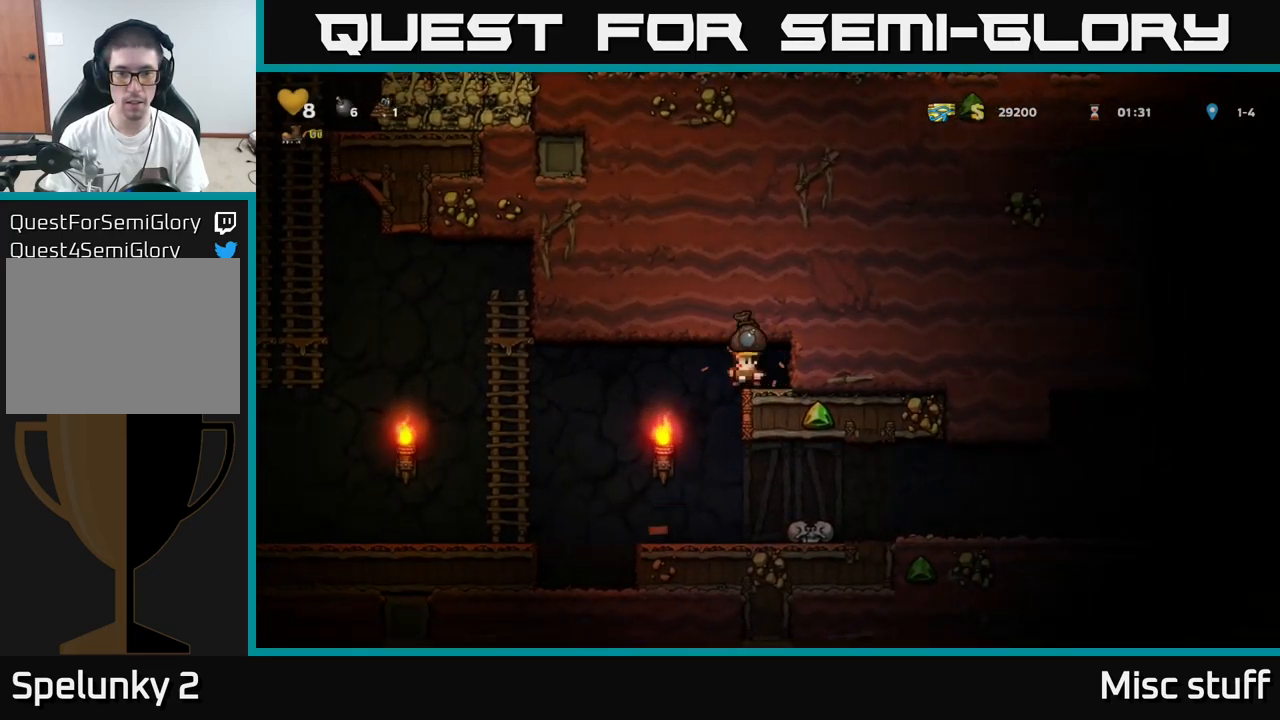
{"buttons": ["DPAD_RIGHT"], "left_stick": "center", "events": [[50, "DPAD_LEFT", "up"], [417, "DPAD_RIGHT", "down"]]}
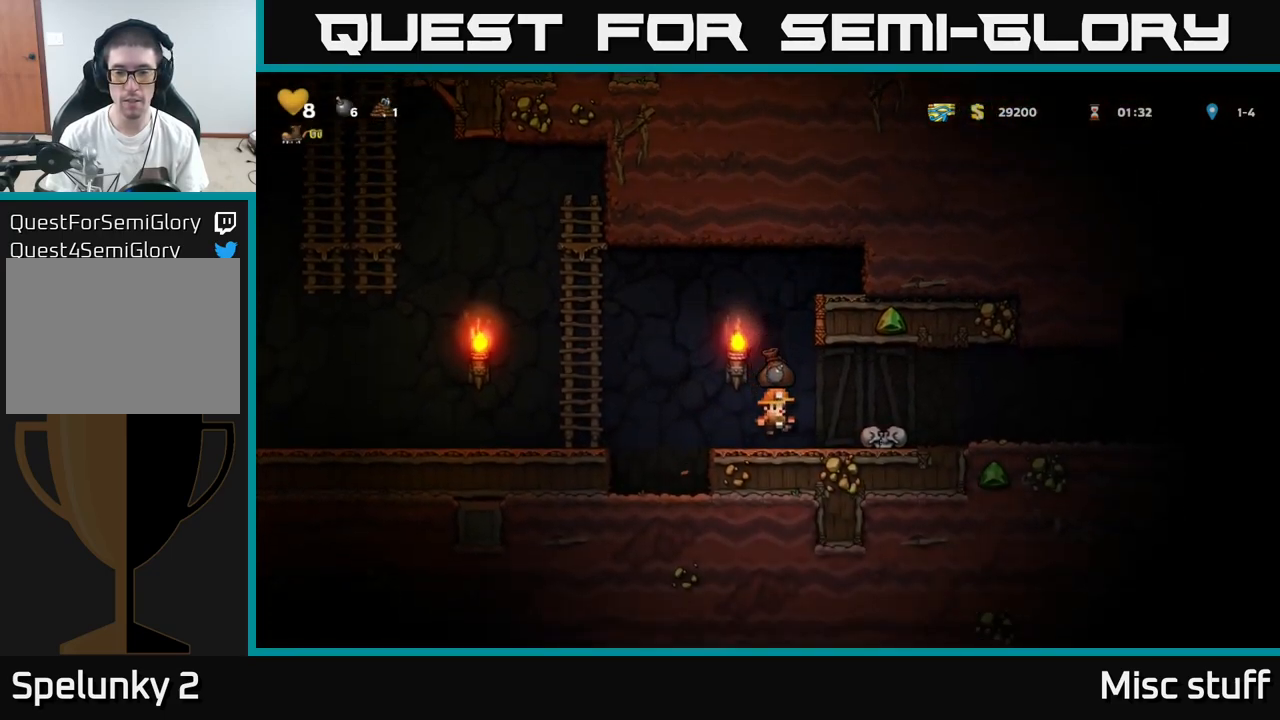
{"buttons": ["DPAD_RIGHT"], "left_stick": "center", "events": [[200, "DPAD_DOWN", "down"], [234, "DPAD_RIGHT", "up"], [250, "DPAD_RIGHT", "down"], [250, "X", "down"], [300, "DPAD_DOWN", "up"], [317, "X", "up"]]}
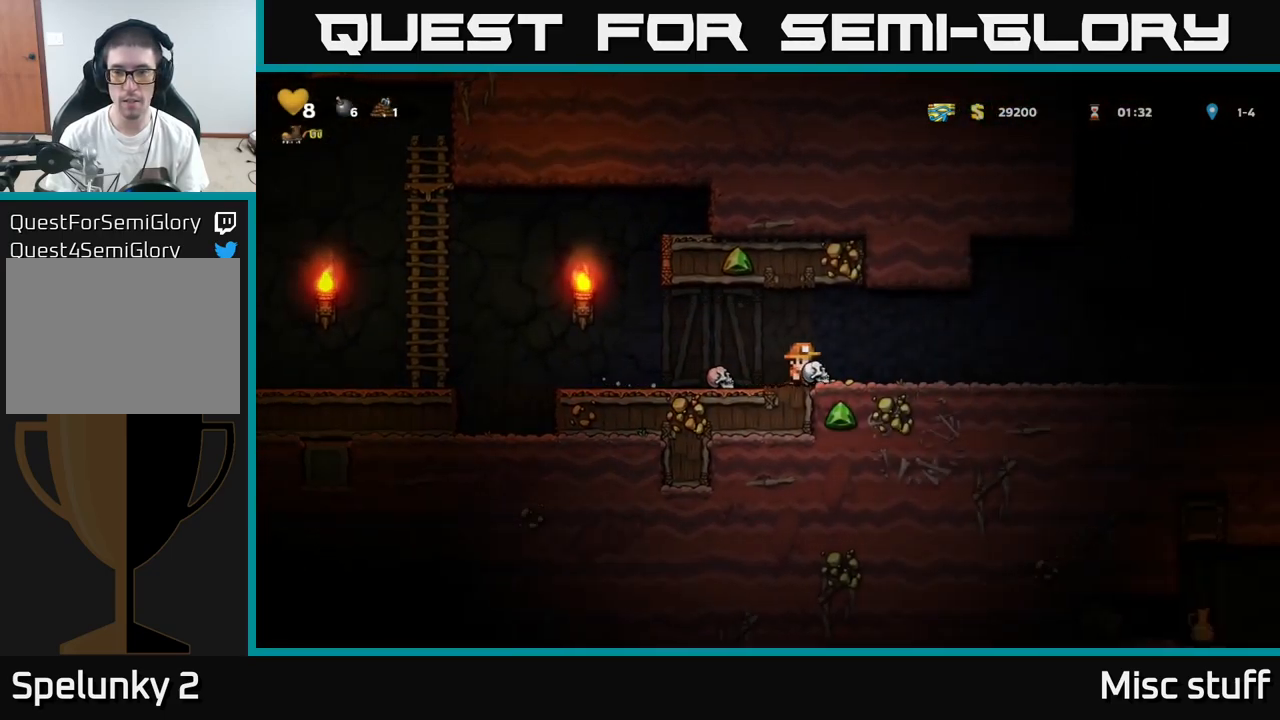
{"buttons": ["DPAD_LEFT"], "left_stick": "center", "events": [[284, "DPAD_RIGHT", "up"], [334, "DPAD_LEFT", "down"]]}
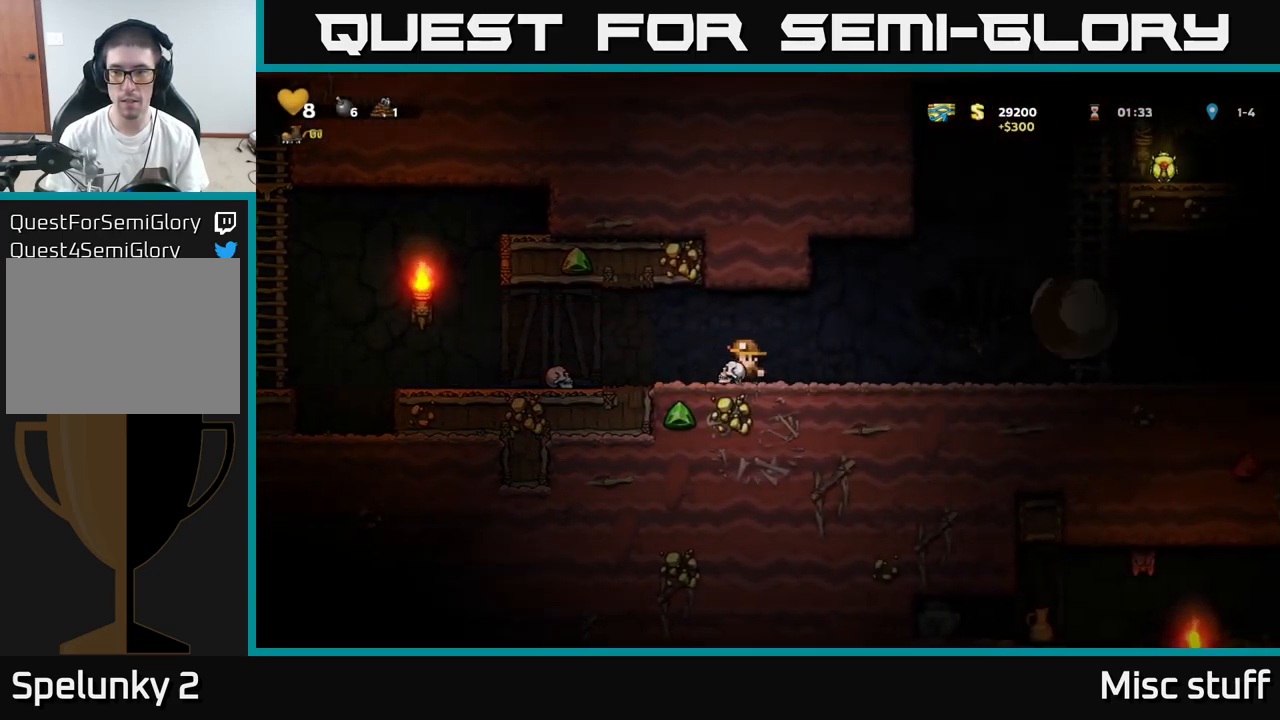
{"buttons": ["DPAD_LEFT"], "left_stick": "center", "events": []}
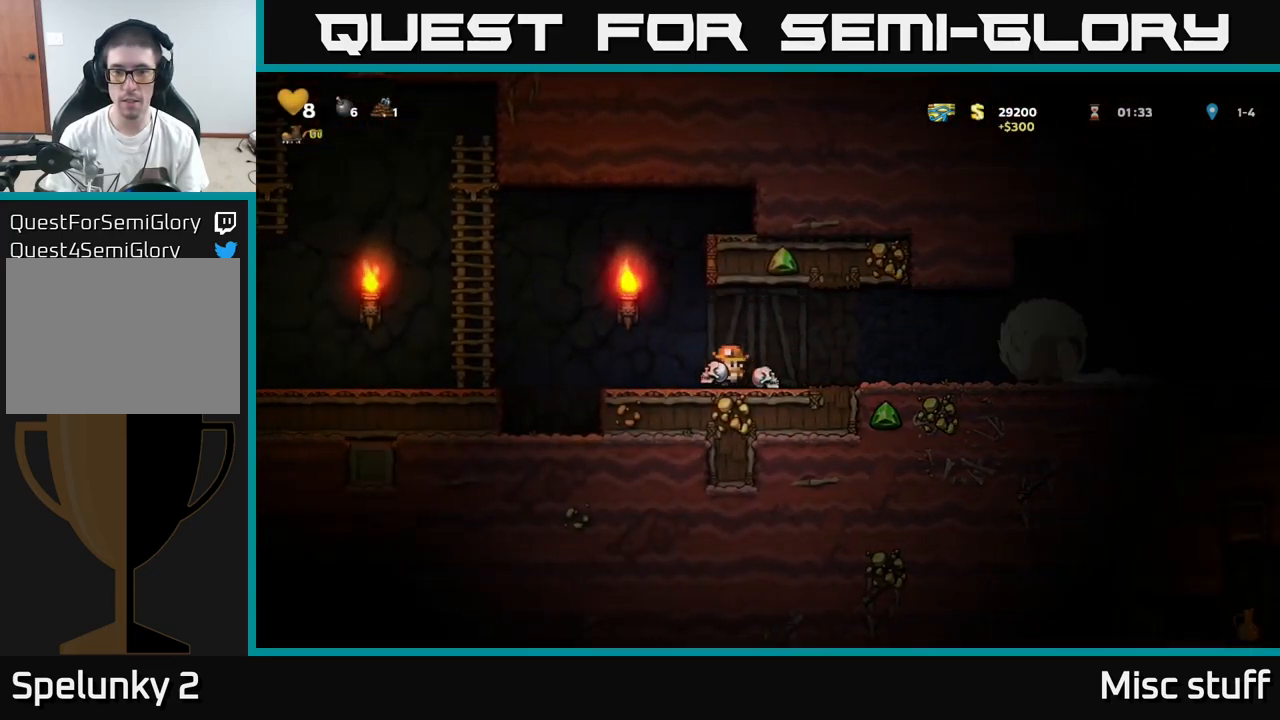
{"buttons": ["A", "DPAD_LEFT"], "left_stick": "center", "events": [[184, "DPAD_LEFT", "up"], [200, "DPAD_DOWN", "down"], [200, "DPAD_RIGHT", "down"], [217, "DPAD_DOWN", "up"], [267, "X", "down"], [317, "DPAD_RIGHT", "up"], [334, "DPAD_LEFT", "down"], [350, "X", "up"], [484, "A", "down"]]}
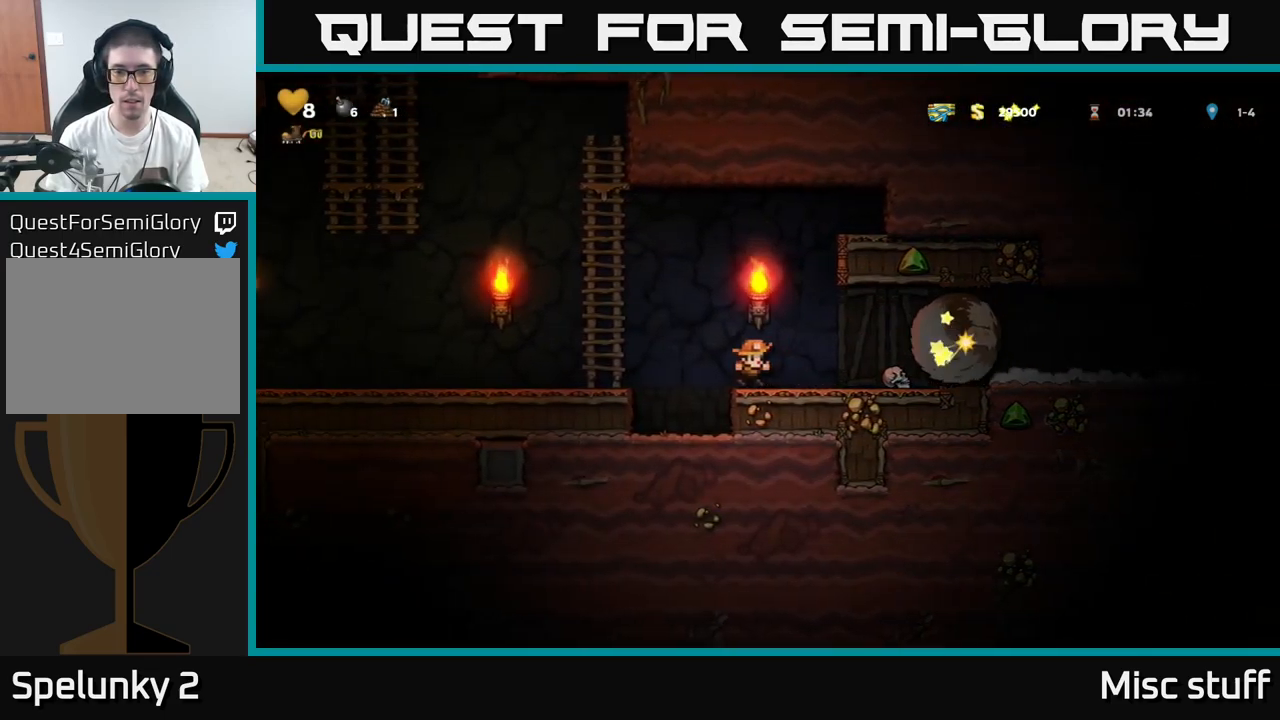
{"buttons": ["A", "DPAD_LEFT"], "left_stick": "center", "events": [[250, "DPAD_UP", "down"], [284, "DPAD_LEFT", "up"], [300, "A", "up"], [350, "DPAD_LEFT", "down"], [384, "A", "down"], [434, "DPAD_UP", "up"]]}
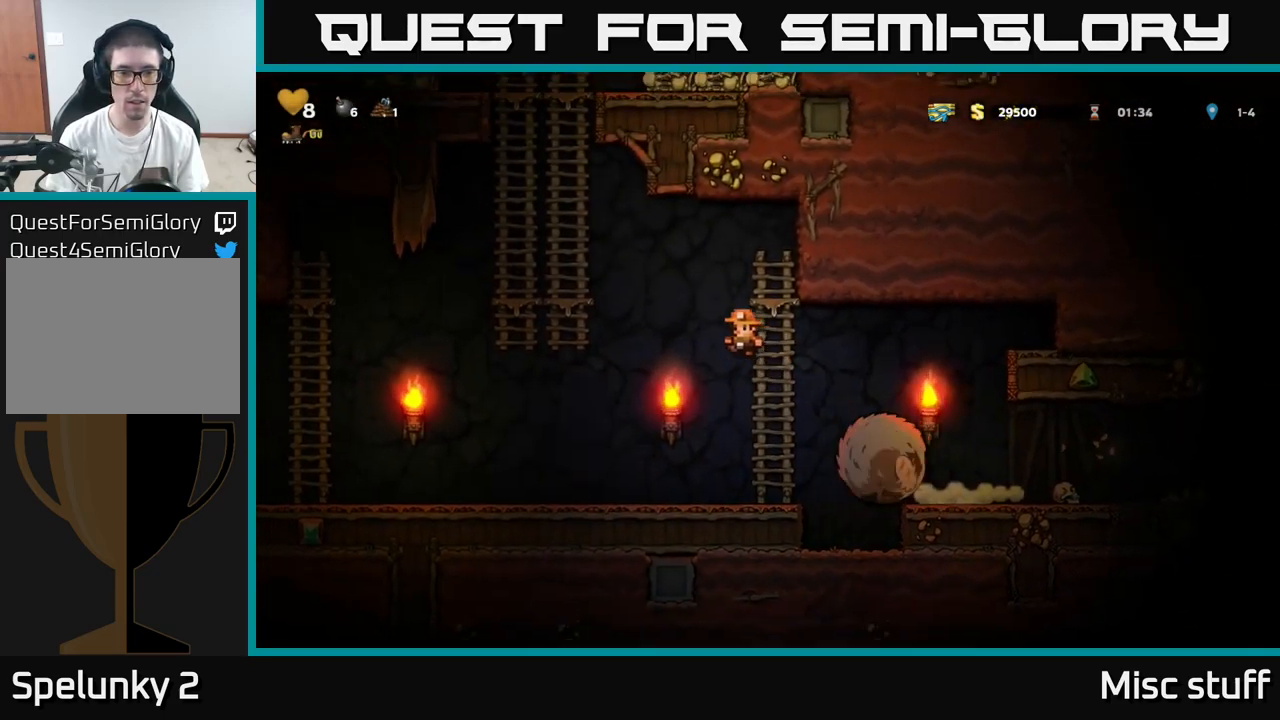
{"buttons": ["DPAD_UP"], "left_stick": "center", "events": [[300, "DPAD_UP", "down"], [384, "A", "up"], [384, "DPAD_LEFT", "up"]]}
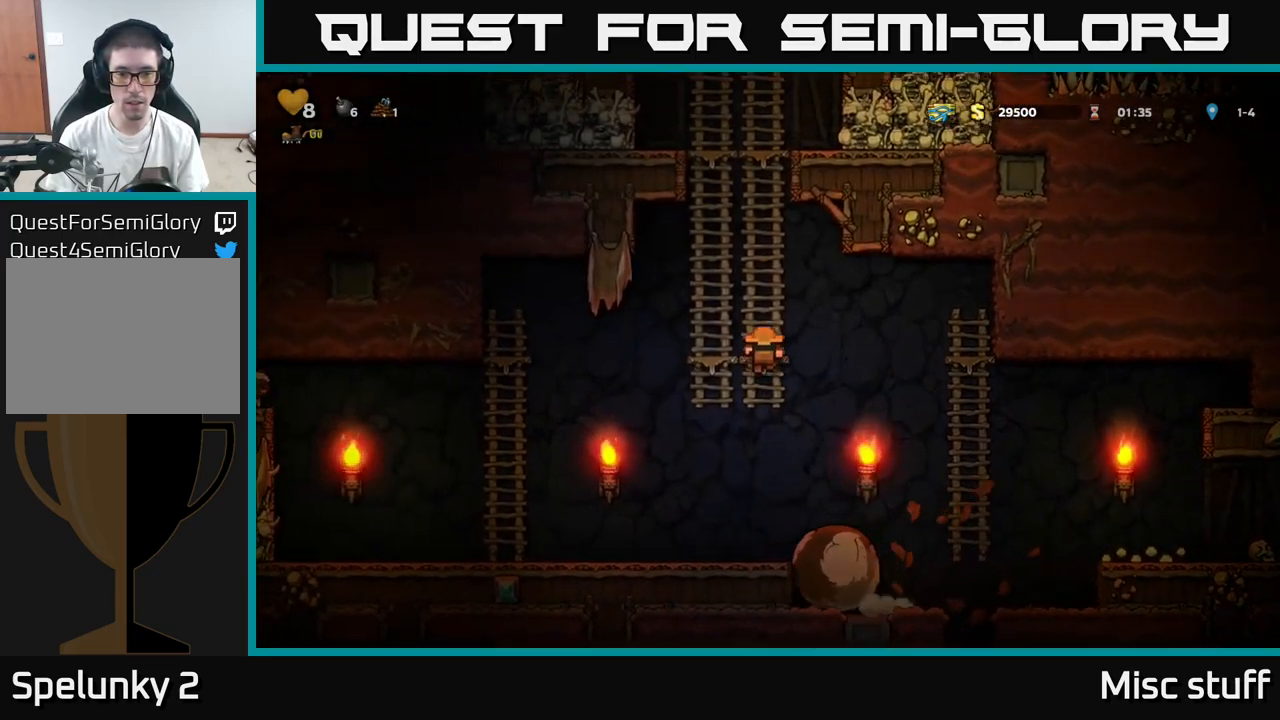
{"buttons": ["A", "DPAD_LEFT"], "left_stick": "center", "events": [[50, "DPAD_UP", "up"], [417, "DPAD_LEFT", "down"], [450, "A", "down"]]}
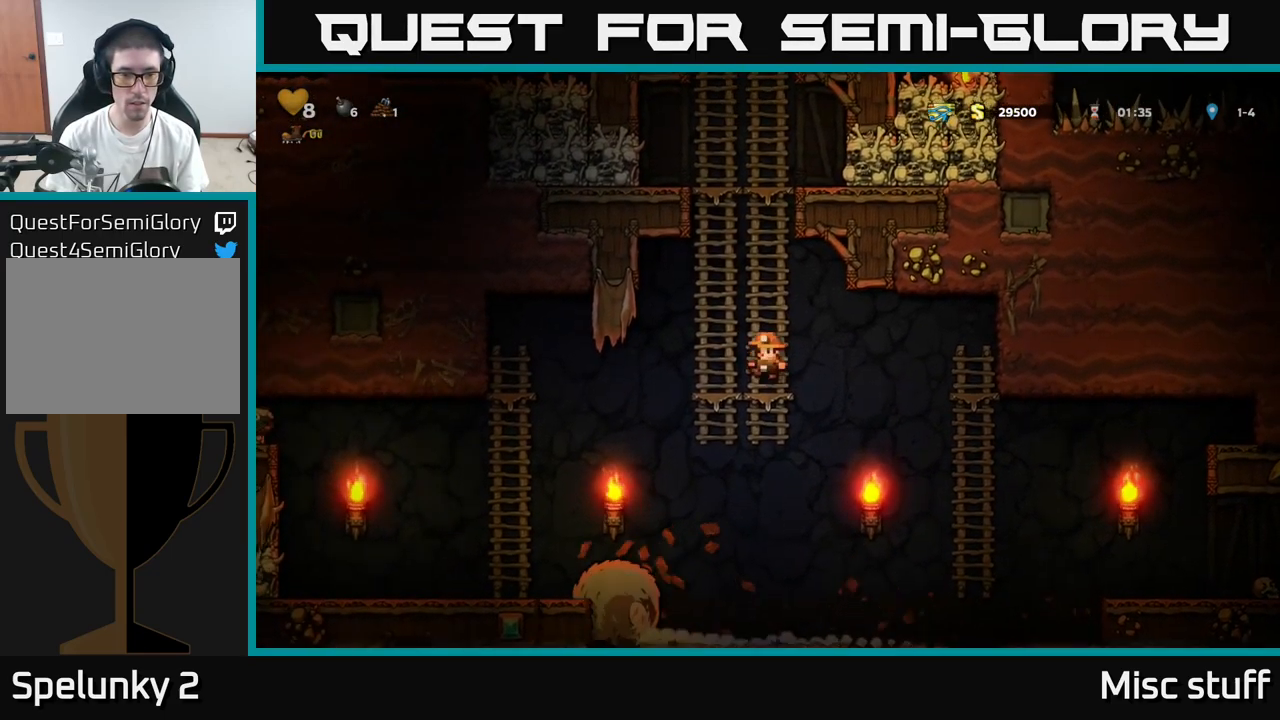
{"buttons": ["DPAD_LEFT"], "left_stick": "center", "events": [[17, "A", "up"]]}
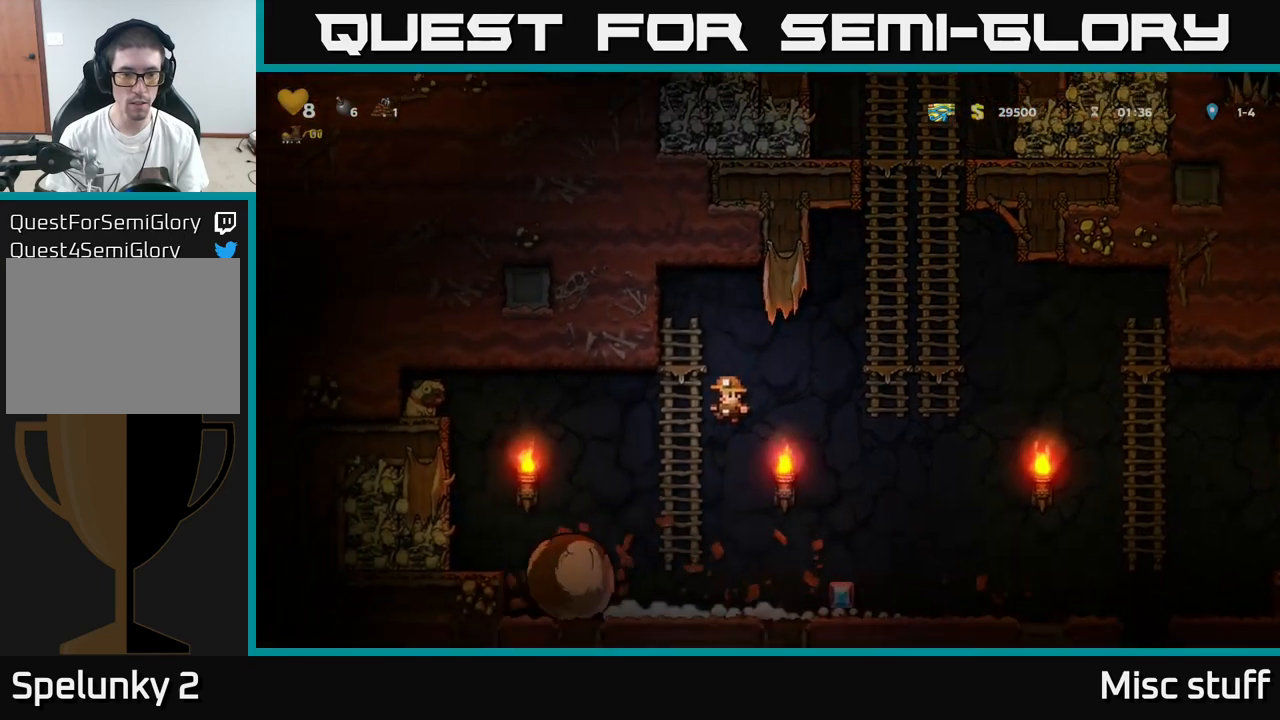
{"buttons": ["DPAD_DOWN"], "left_stick": "center", "events": [[33, "DPAD_UP", "down"], [166, "DPAD_LEFT", "up"], [216, "DPAD_UP", "up"], [466, "DPAD_DOWN", "down"]]}
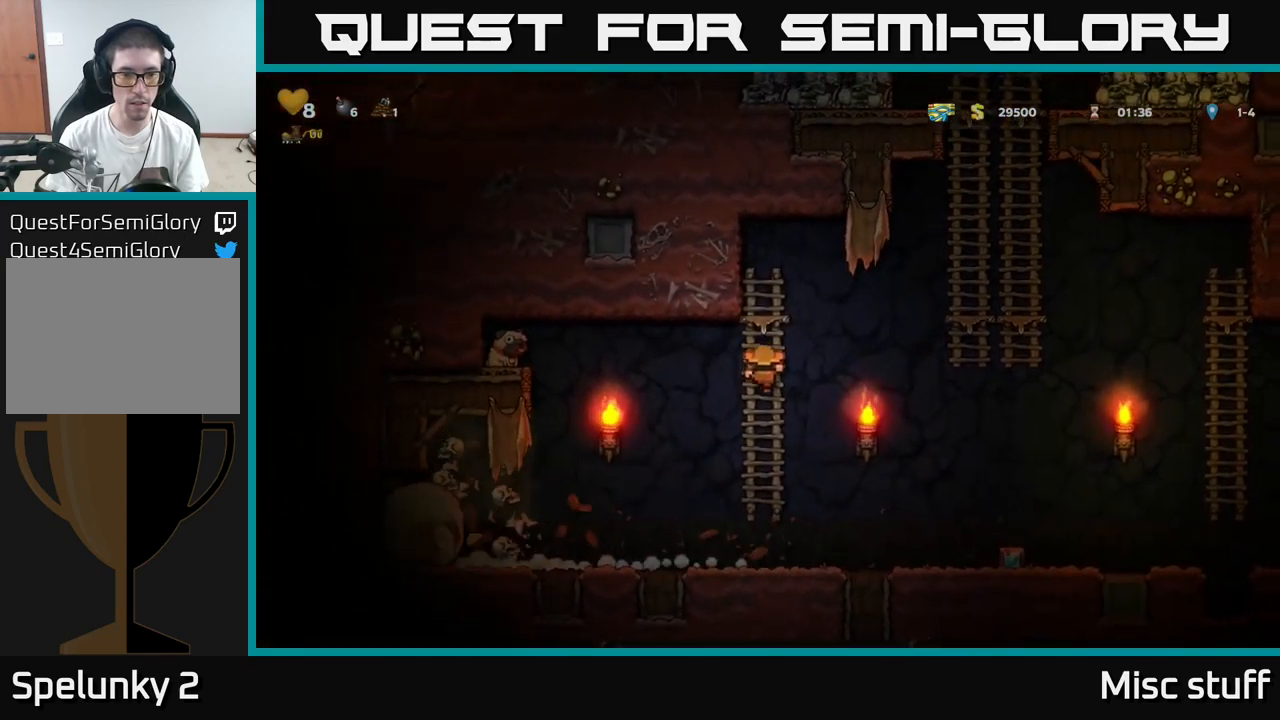
{"buttons": ["DPAD_LEFT"], "left_stick": "center", "events": [[116, "DPAD_DOWN", "up"], [483, "DPAD_LEFT", "down"]]}
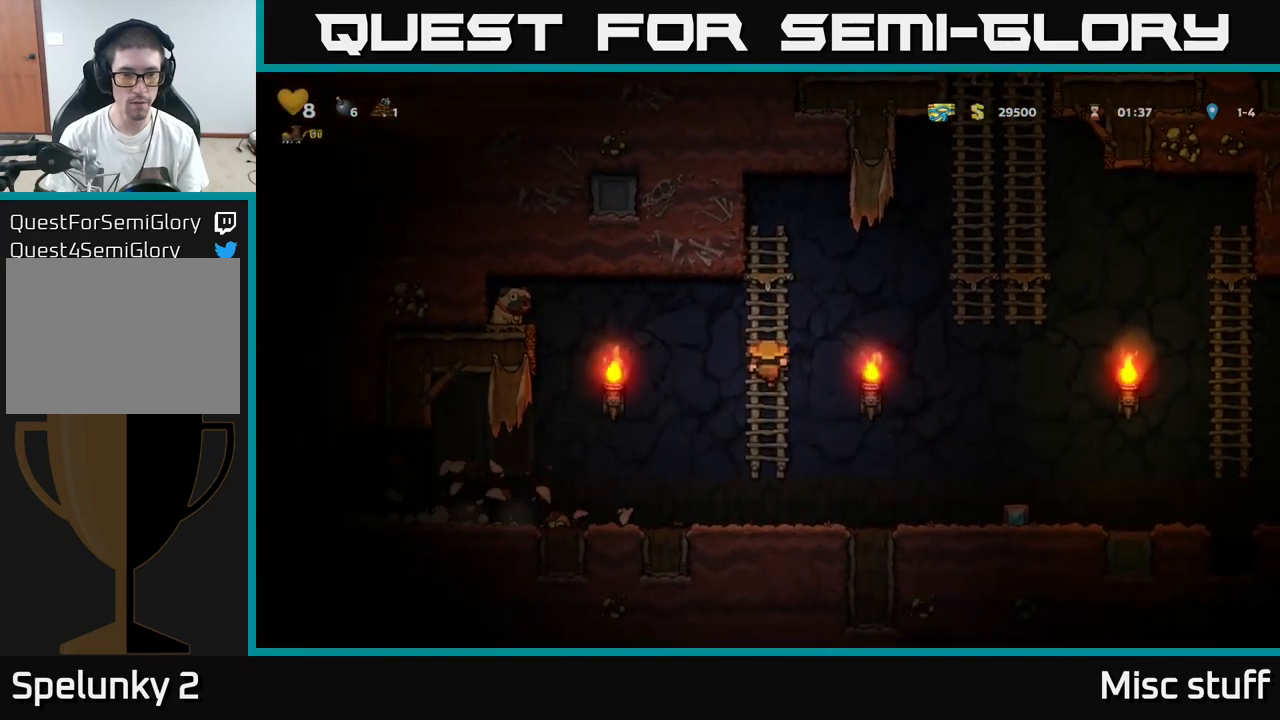
{"buttons": ["A", "DPAD_LEFT"], "left_stick": "center", "events": [[250, "DPAD_DOWN", "down"], [250, "DPAD_LEFT", "up"], [316, "DPAD_DOWN", "up"], [316, "DPAD_LEFT", "down"], [383, "A", "down"]]}
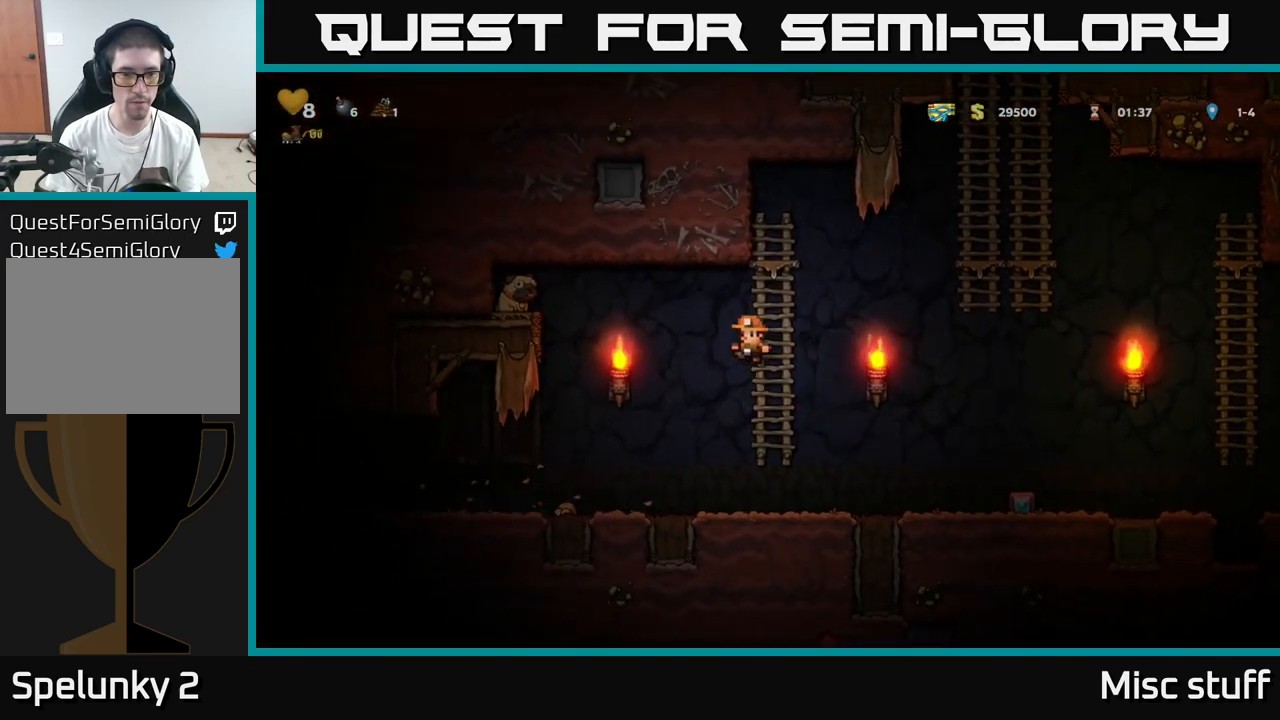
{"buttons": [], "left_stick": "center", "events": [[450, "A", "up"], [483, "DPAD_LEFT", "up"]]}
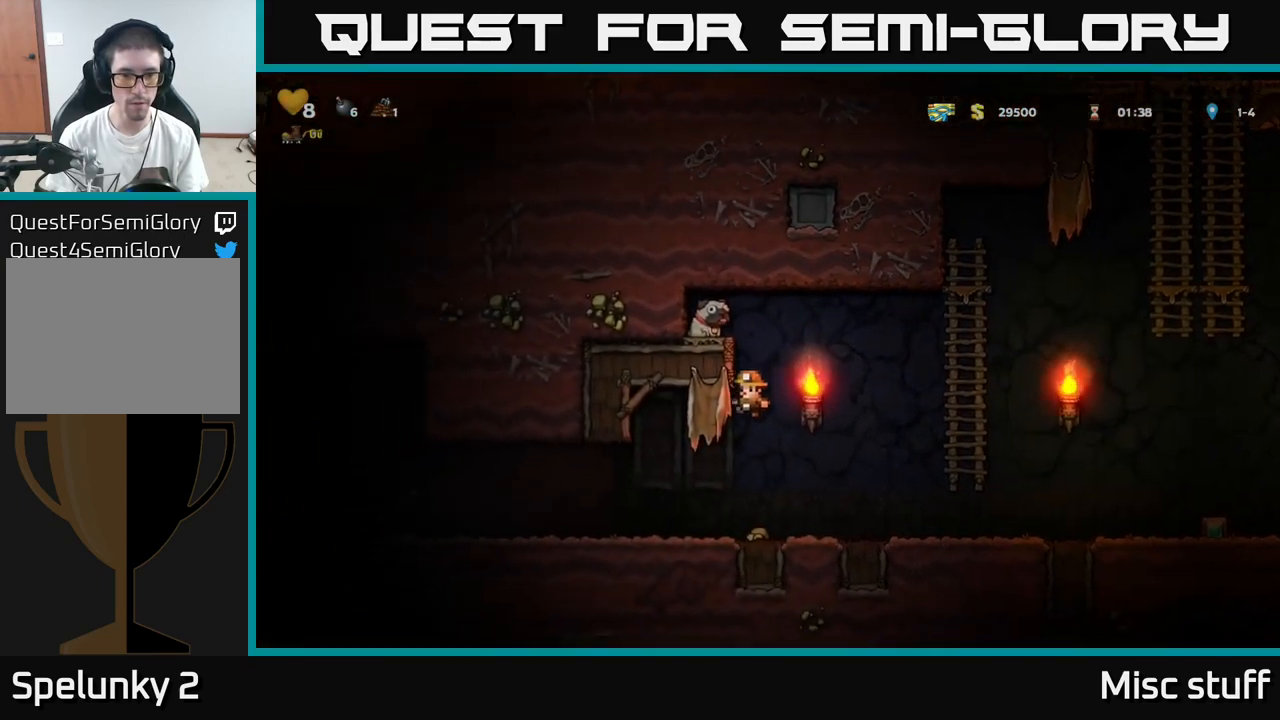
{"buttons": ["DPAD_LEFT"], "left_stick": "center", "events": [[183, "DPAD_RIGHT", "down"], [266, "DPAD_RIGHT", "up"], [283, "DPAD_LEFT", "down"]]}
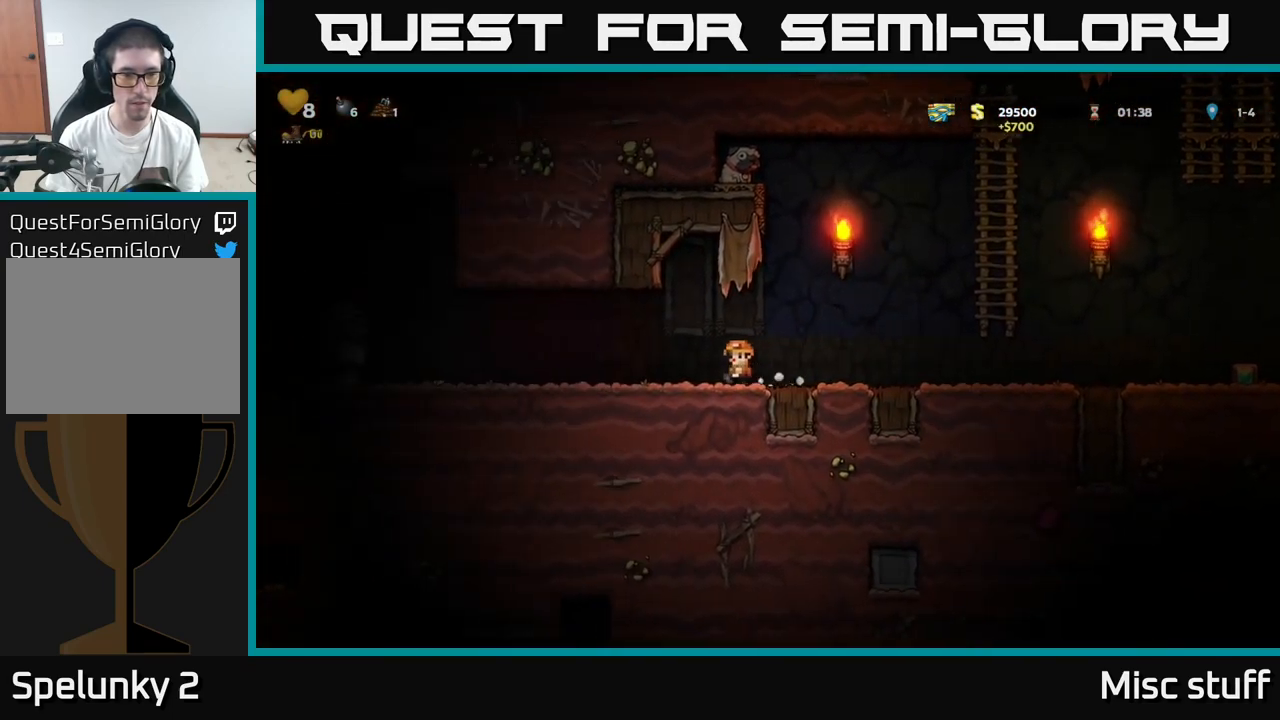
{"buttons": ["DPAD_RIGHT"], "left_stick": "center", "events": [[300, "A", "down"], [333, "DPAD_LEFT", "up"], [350, "DPAD_RIGHT", "down"], [400, "A", "up"]]}
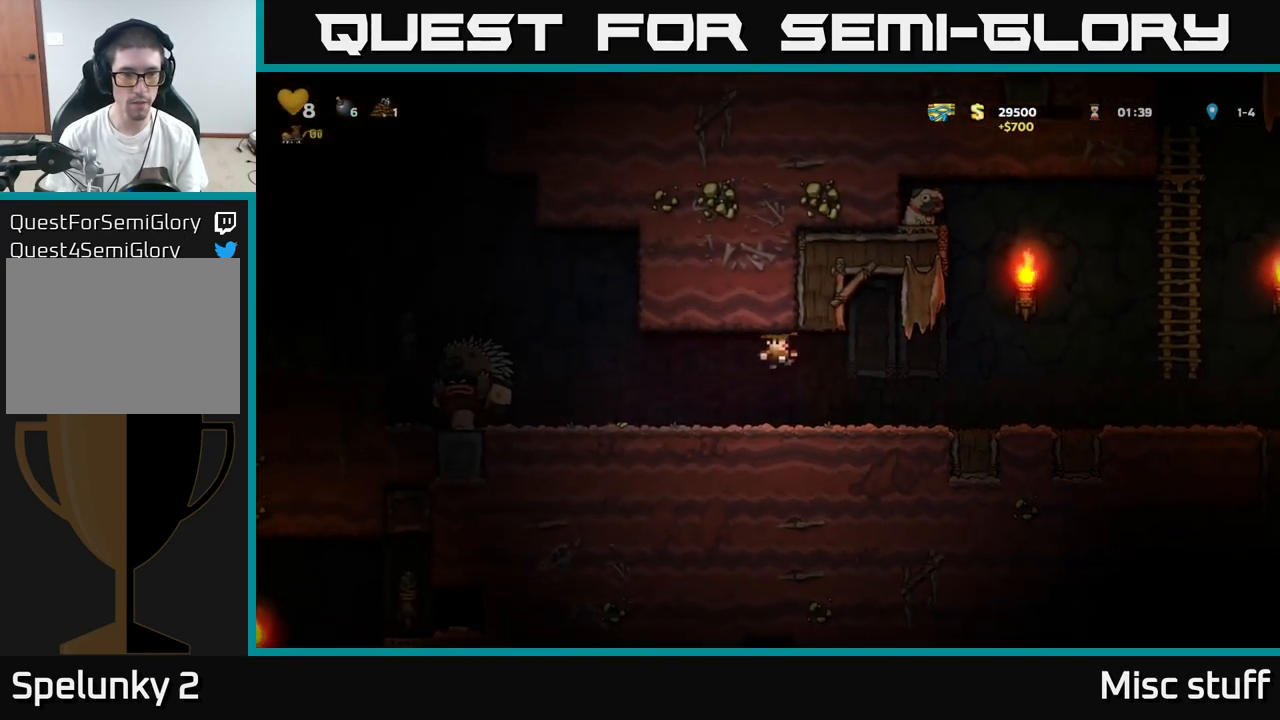
{"buttons": ["DPAD_RIGHT"], "left_stick": "center", "events": []}
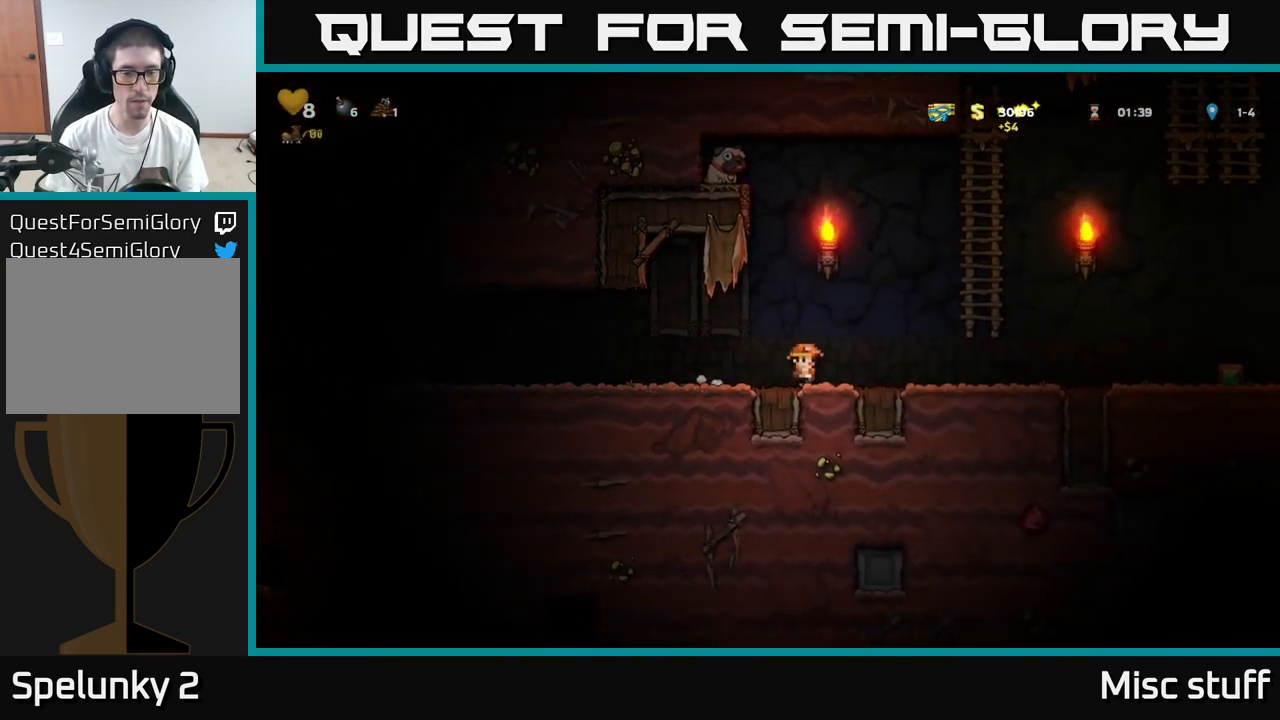
{"buttons": ["DPAD_RIGHT"], "left_stick": "center", "events": []}
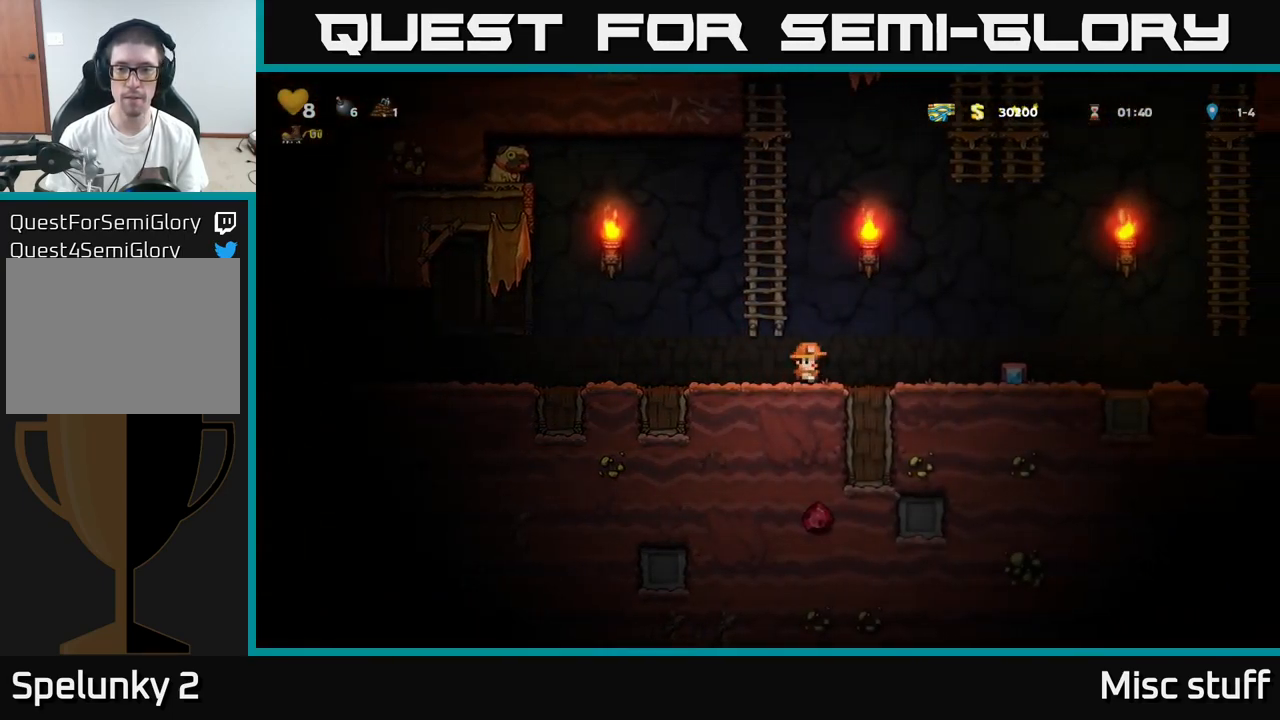
{"buttons": ["DPAD_LEFT"], "left_stick": "center", "events": [[16, "A", "down"], [83, "A", "up"], [400, "DPAD_RIGHT", "up"], [433, "DPAD_LEFT", "down"]]}
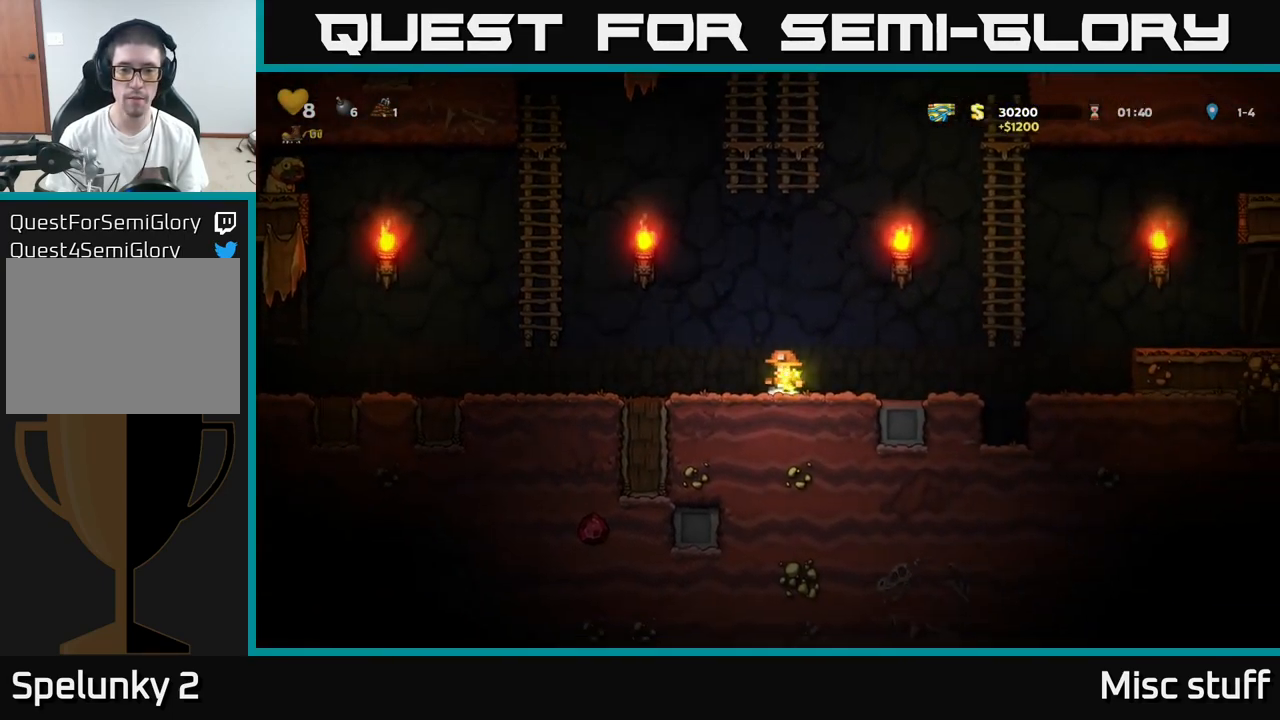
{"buttons": ["X", "DPAD_LEFT"], "left_stick": "center", "events": [[66, "A", "down"], [250, "A", "up"], [417, "X", "down"]]}
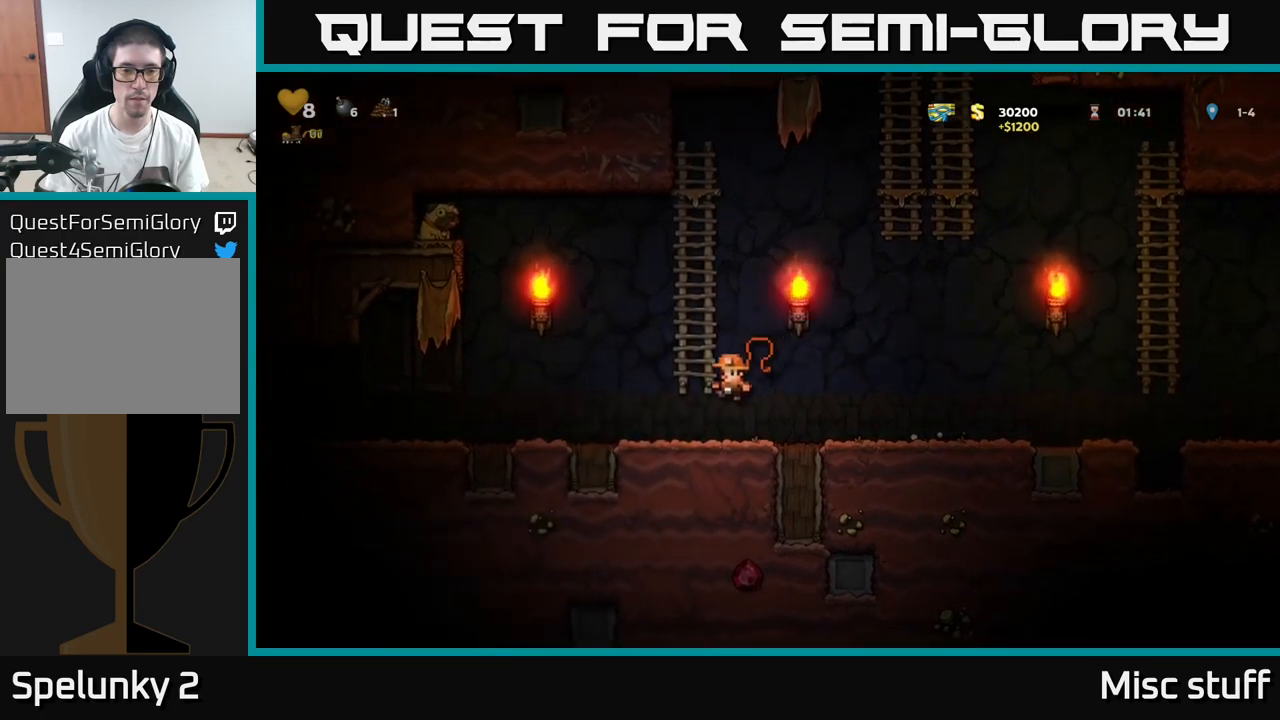
{"buttons": ["DPAD_LEFT"], "left_stick": "center", "events": [[83, "X", "up"], [200, "A", "down"], [267, "X", "down"], [283, "A", "up"], [333, "X", "up"]]}
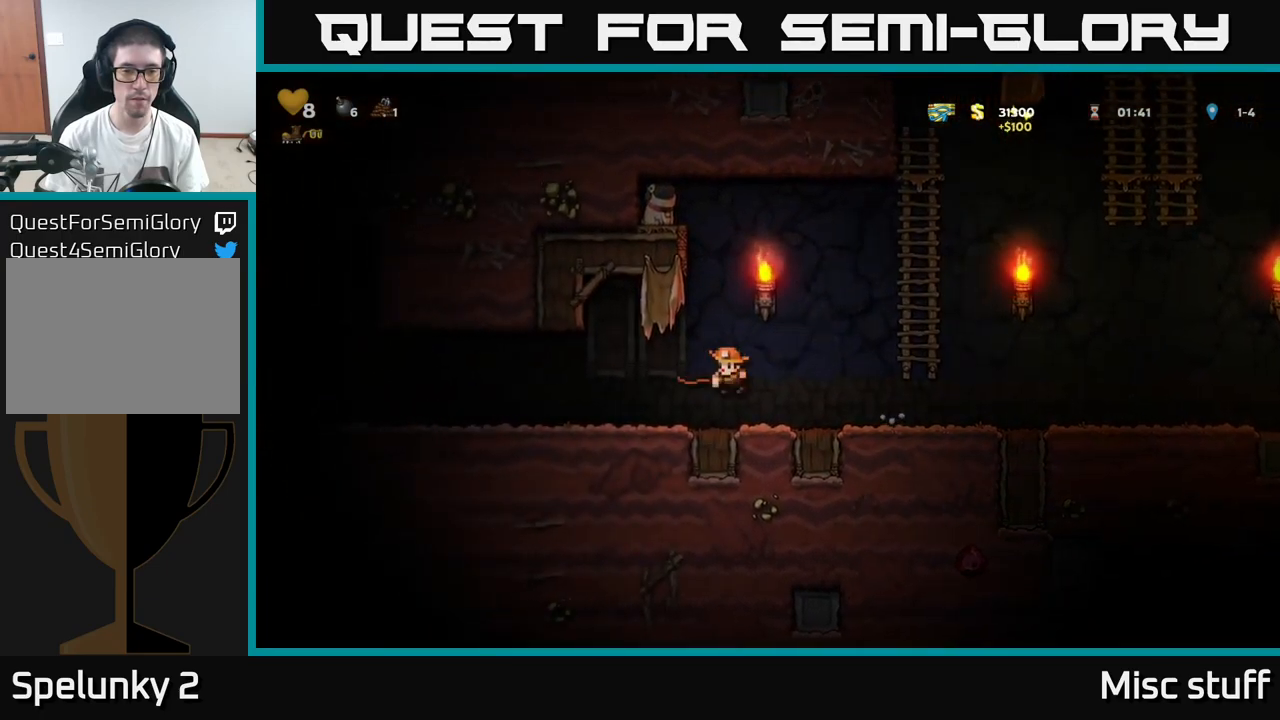
{"buttons": ["DPAD_RIGHT"], "left_stick": "center", "events": [[167, "DPAD_LEFT", "up"], [183, "A", "down"], [200, "X", "down"], [267, "A", "up"], [267, "DPAD_RIGHT", "down"], [267, "X", "up"]]}
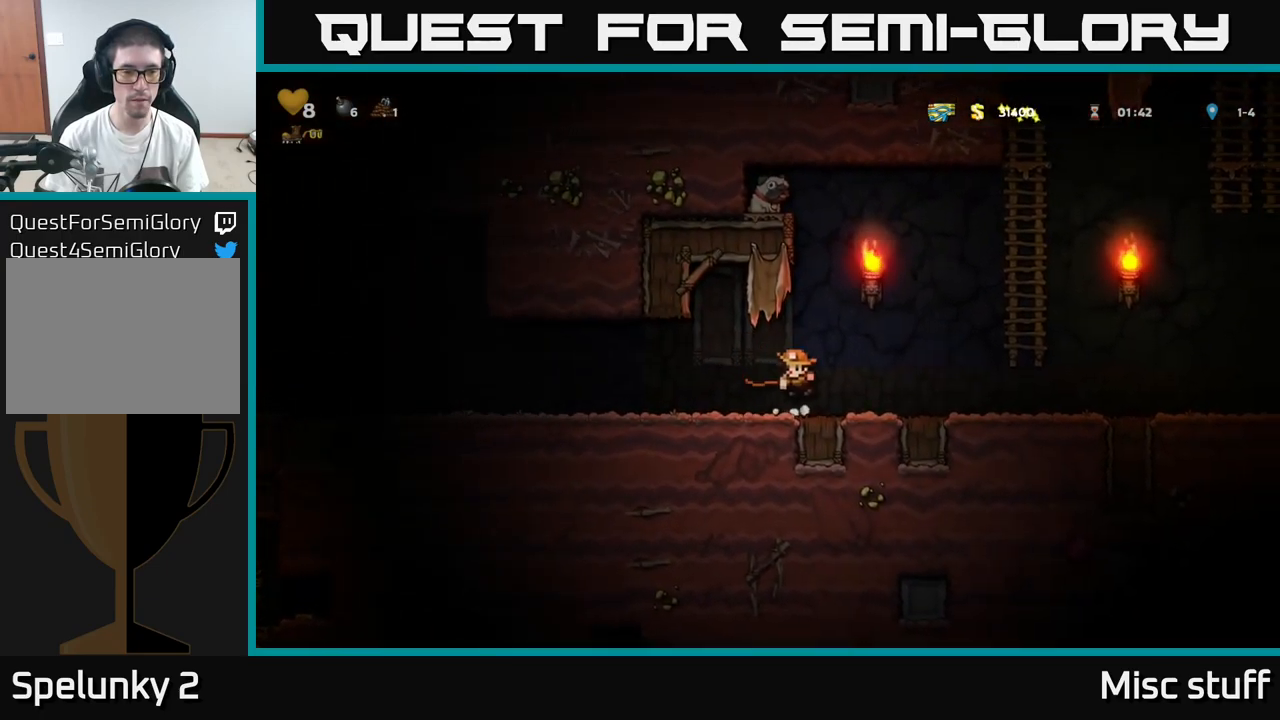
{"buttons": ["DPAD_UP"], "left_stick": "center", "events": [[267, "A", "down"], [433, "DPAD_UP", "down"], [450, "A", "up"], [450, "DPAD_RIGHT", "up"]]}